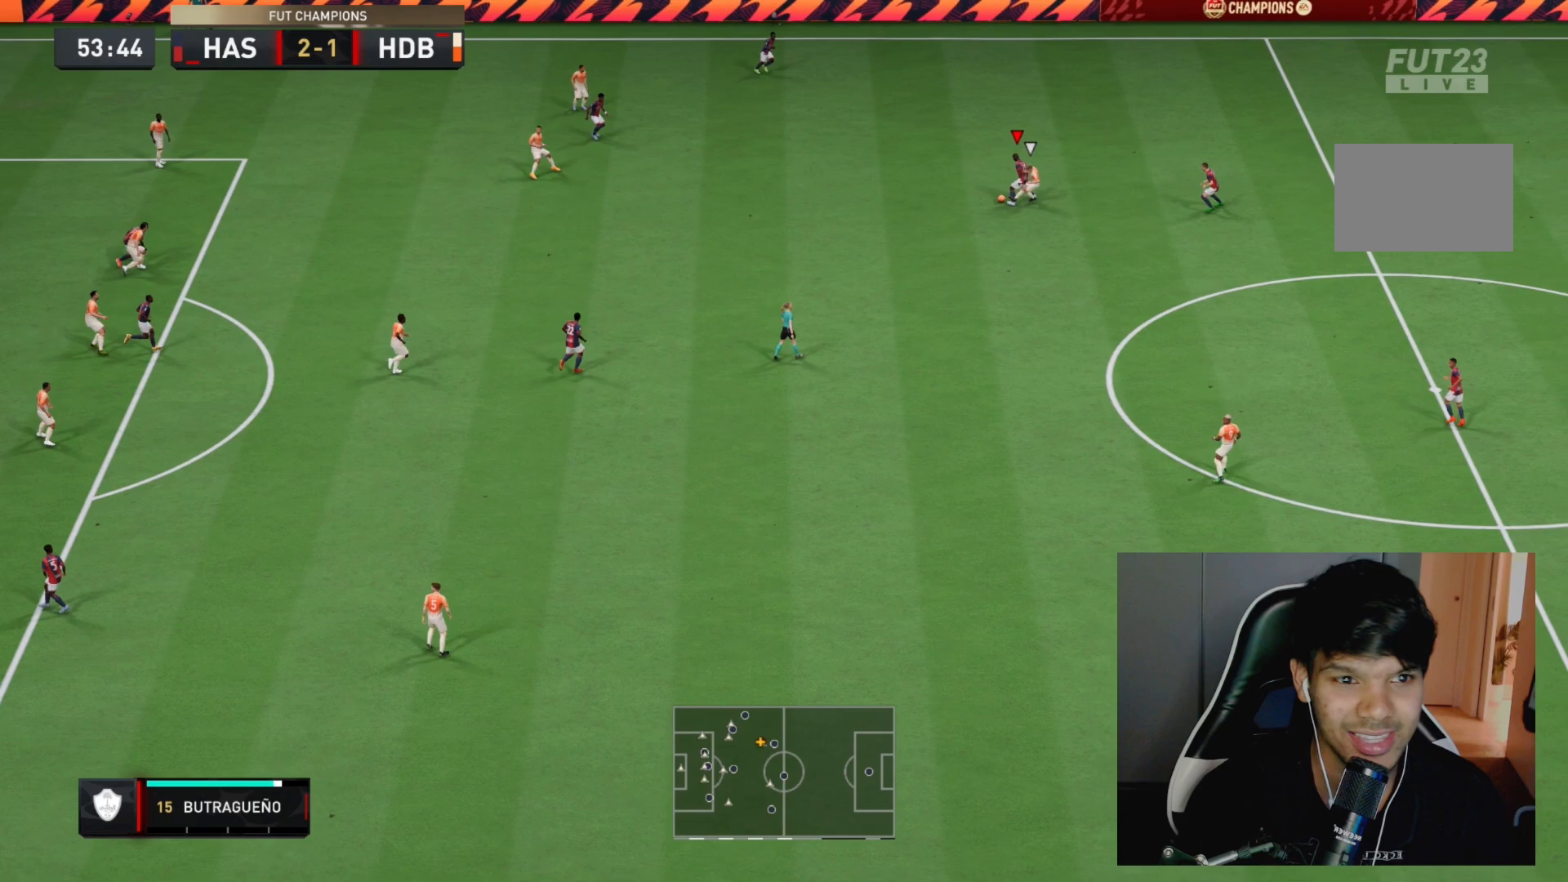
Gameplay with a controller (PlayStation layout); each line is a JSON object with the inputs held at the frame after it (dt_ms = milliseconds from this image to that frame). "events" lists button and stick changes between this image and that frame as [ms after this image, input, new state], when the widget could be followed in between. Not read: L3 R3.
{"dt_ms": 500, "buttons": ["R2"], "left_stick": "down-left", "right_stick": "center", "events": []}
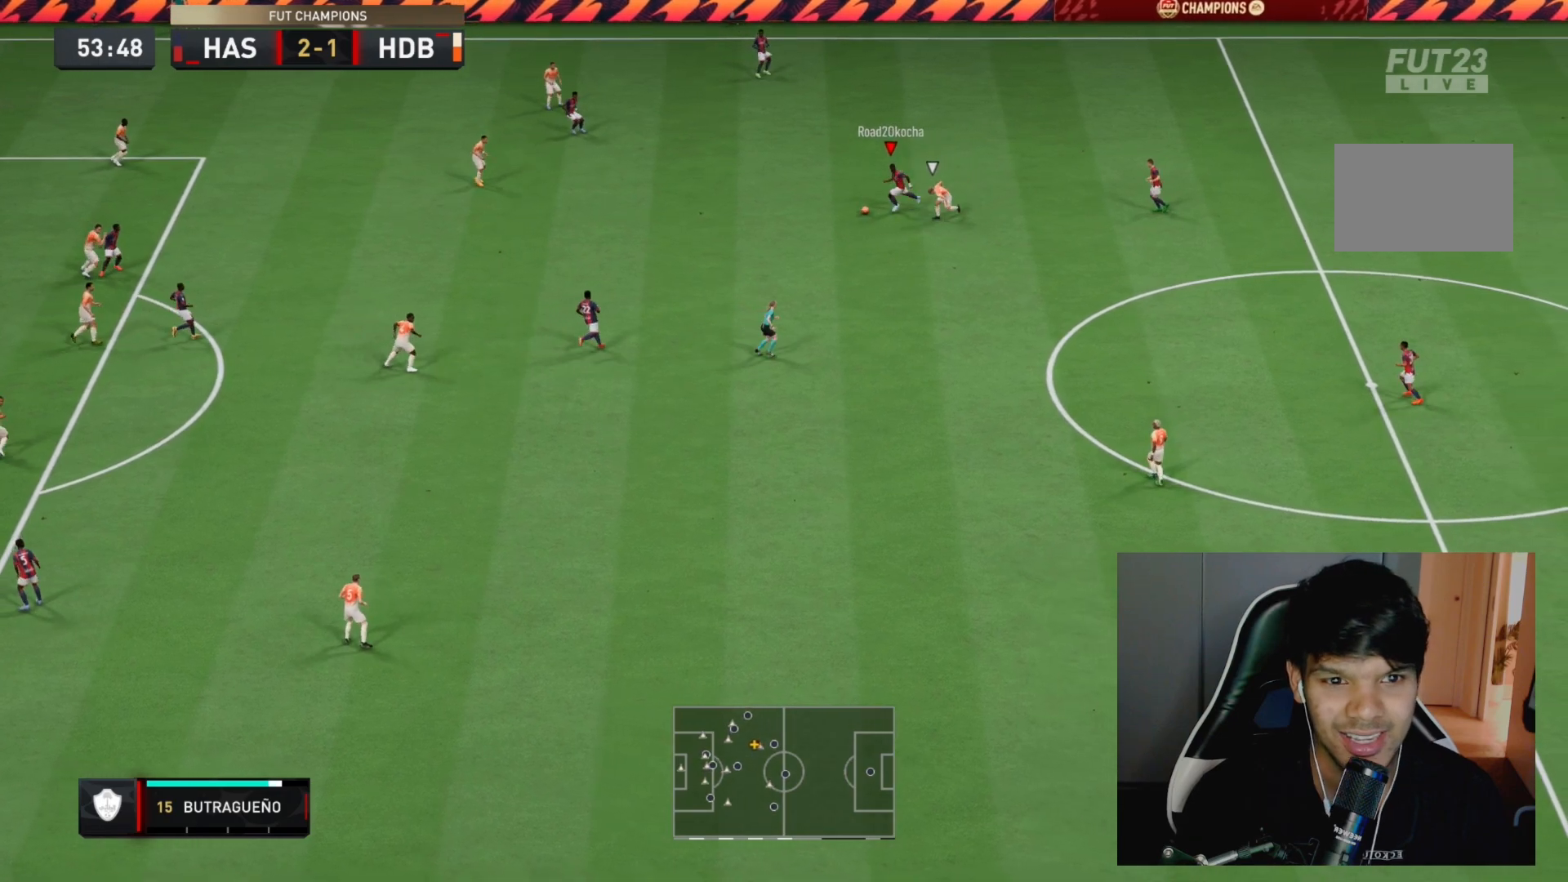
{"dt_ms": 500, "buttons": ["CROSS"], "left_stick": "down-left", "right_stick": "center", "events": [[400, "CROSS", "down"], [417, "R2", "up"]]}
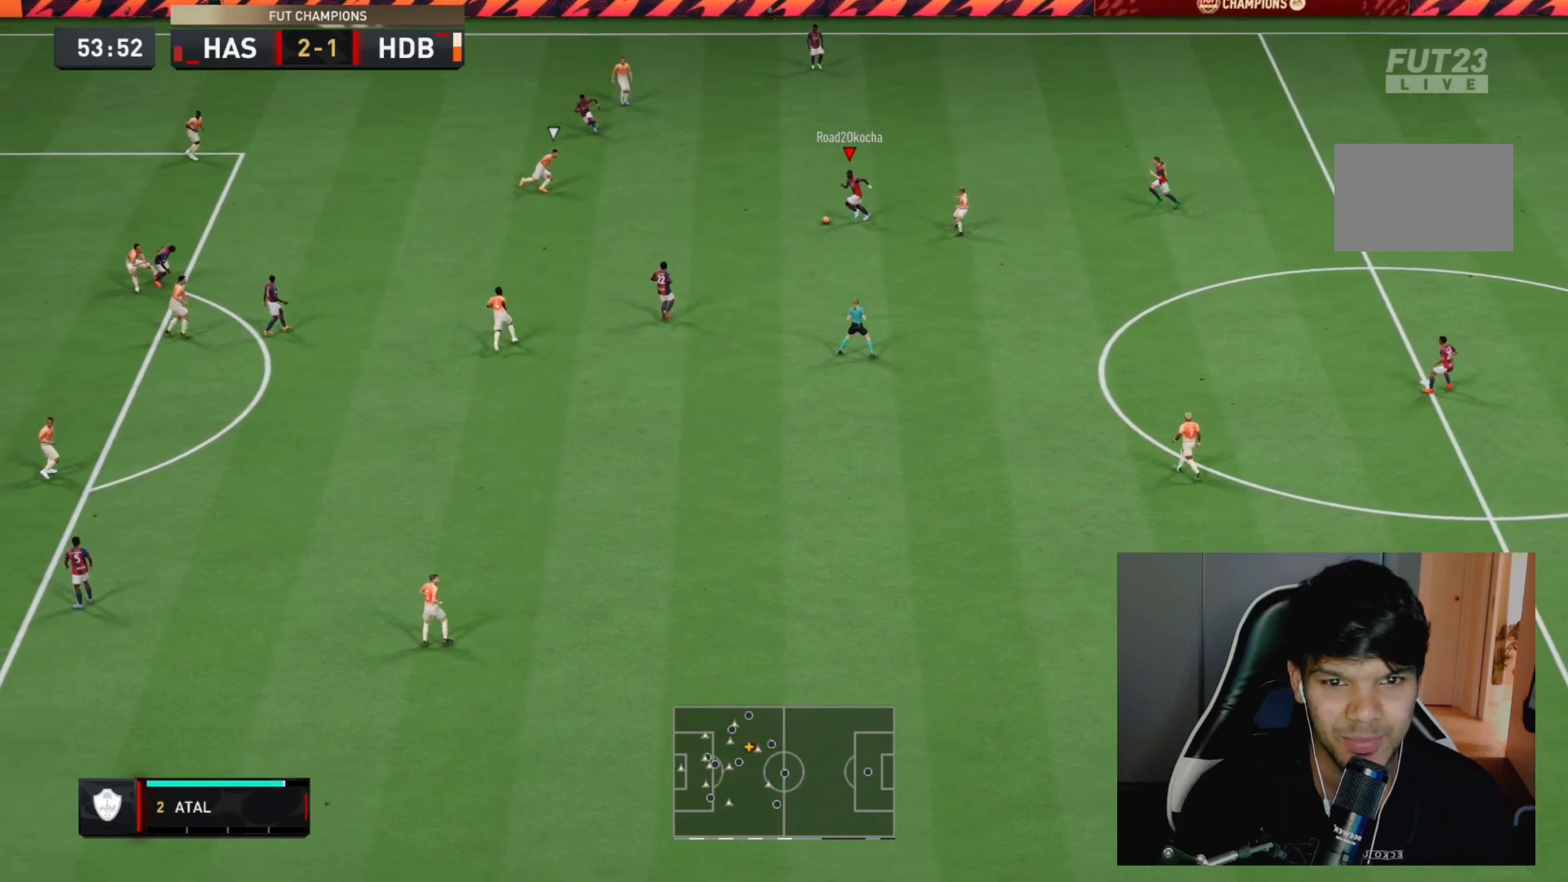
{"dt_ms": 500, "buttons": [], "left_stick": "down-left", "right_stick": "center"}
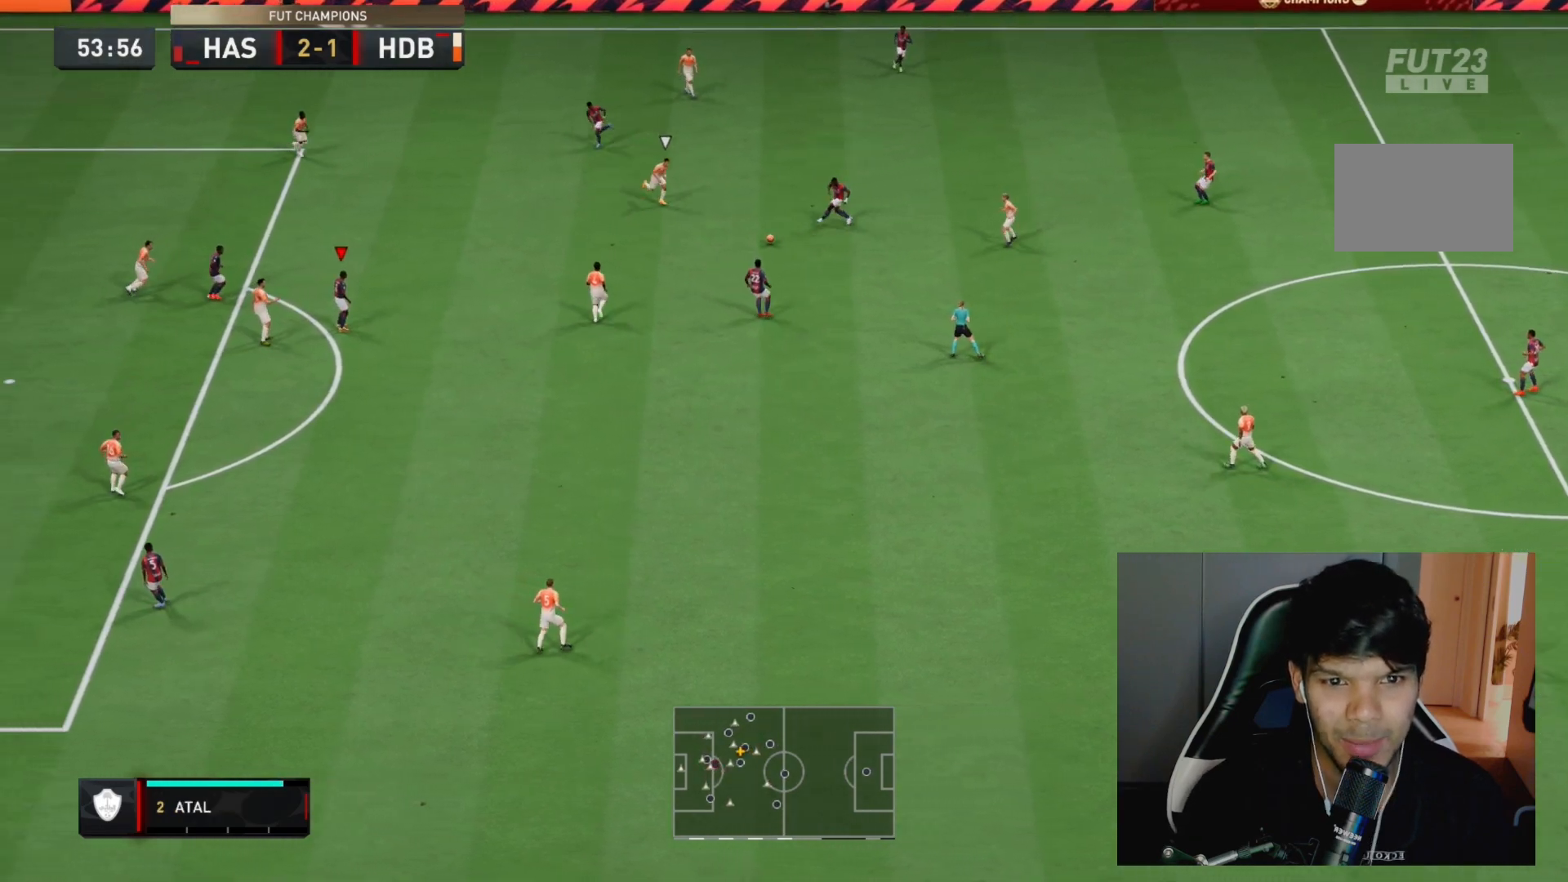
{"dt_ms": 500, "buttons": [], "left_stick": "down", "right_stick": "center", "events": [[117, "left_stick", "left"], [483, "left_stick", "down"]]}
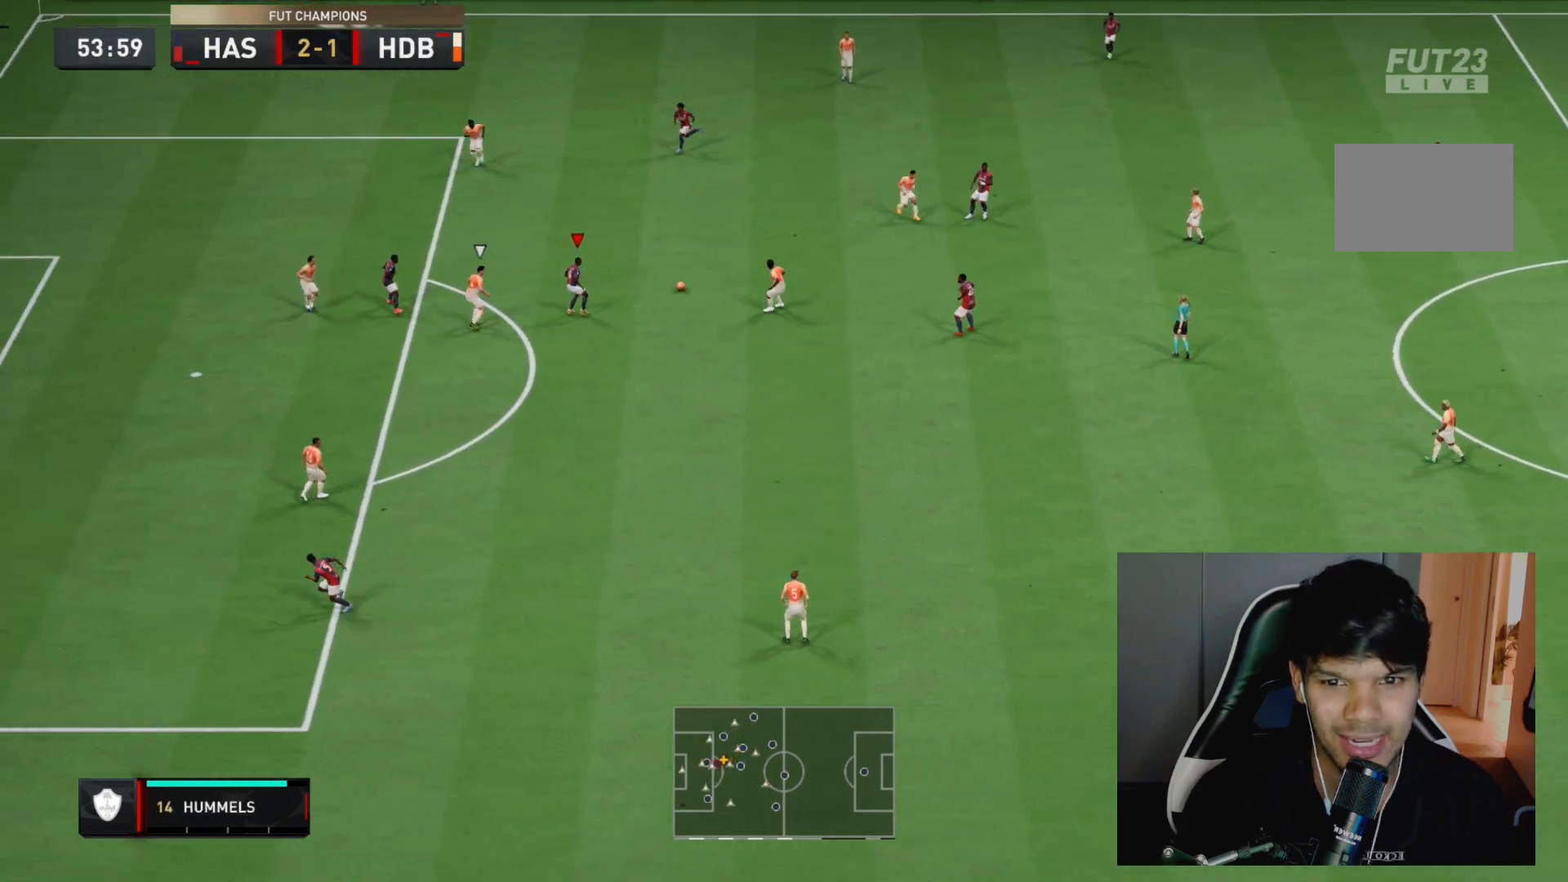
{"dt_ms": 500, "buttons": [], "left_stick": "down", "right_stick": "center", "events": [[250, "SQUARE", "down"], [283, "CROSS", "down"], [317, "SQUARE", "up"], [350, "CROSS", "up"]]}
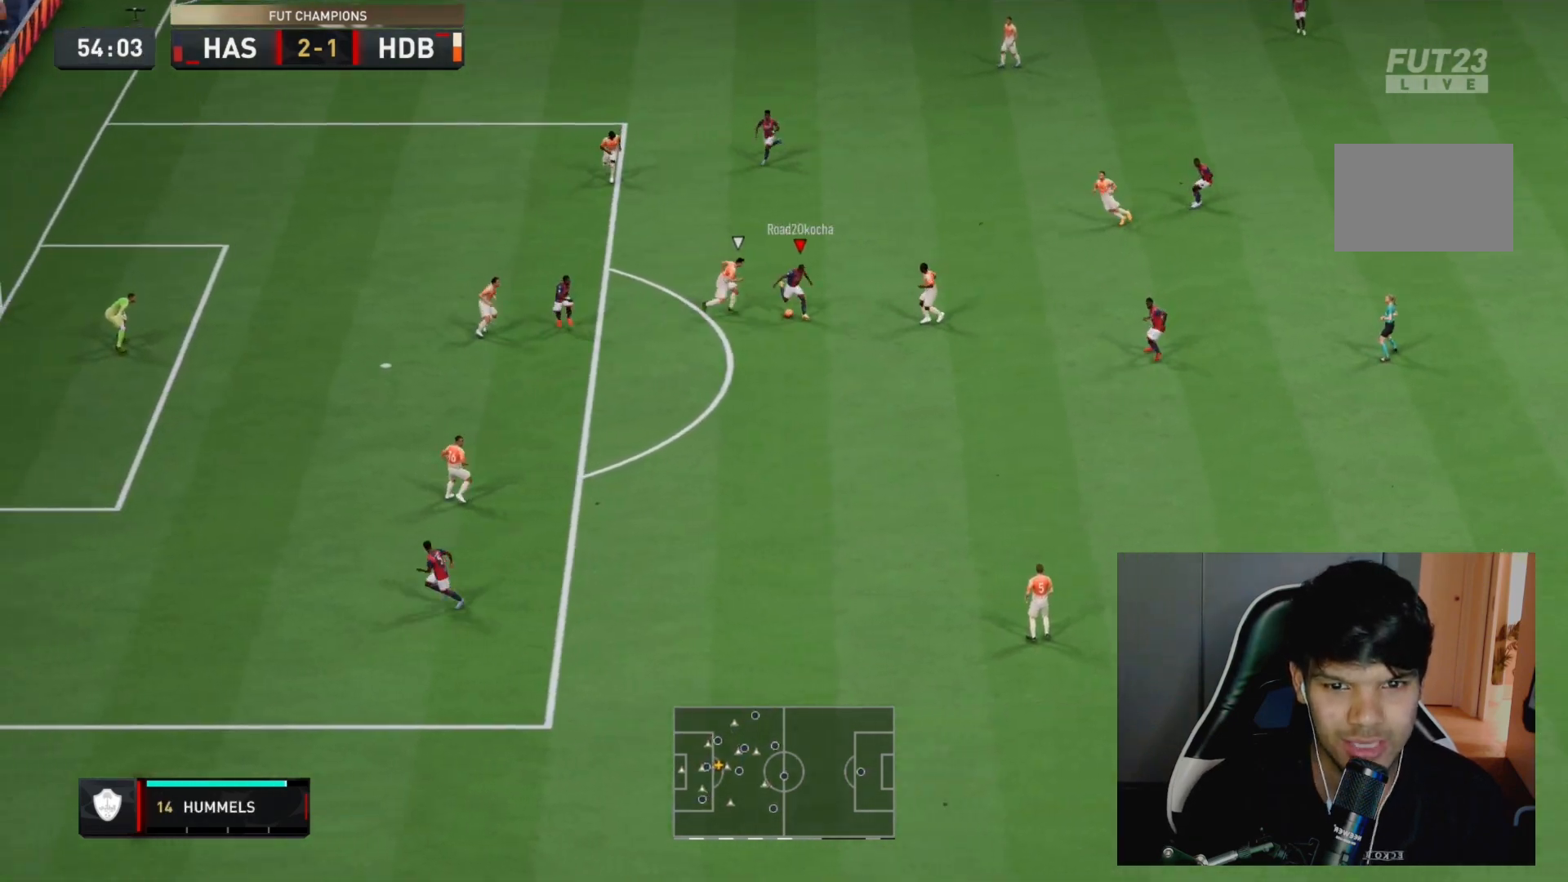
{"dt_ms": 1000, "buttons": [], "left_stick": "up-left", "right_stick": "center"}
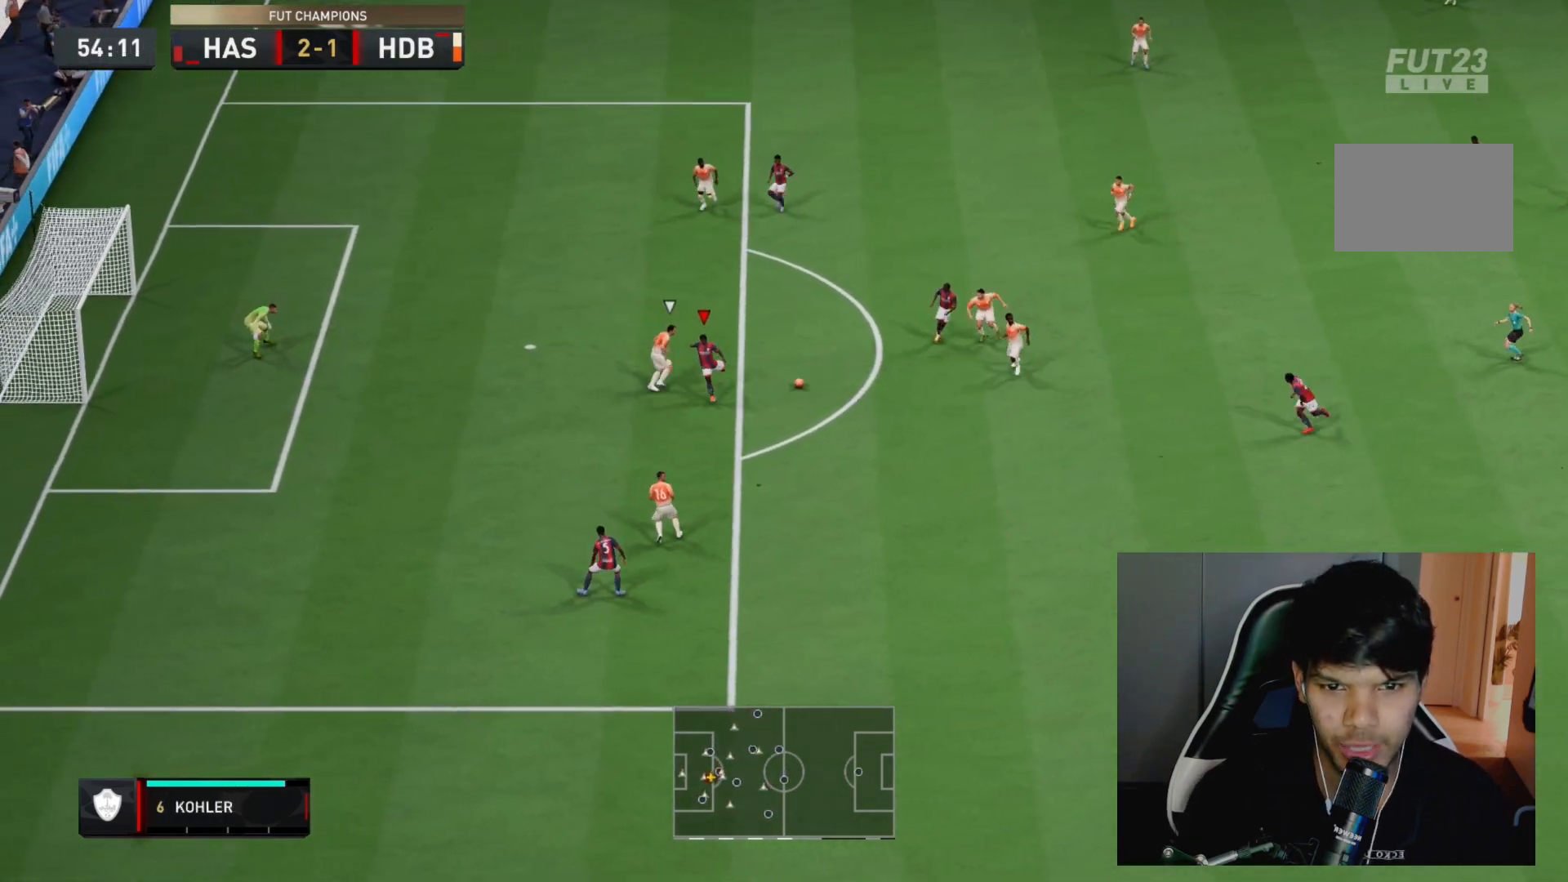
{"dt_ms": 500, "buttons": [], "left_stick": "up-left", "right_stick": "center", "events": []}
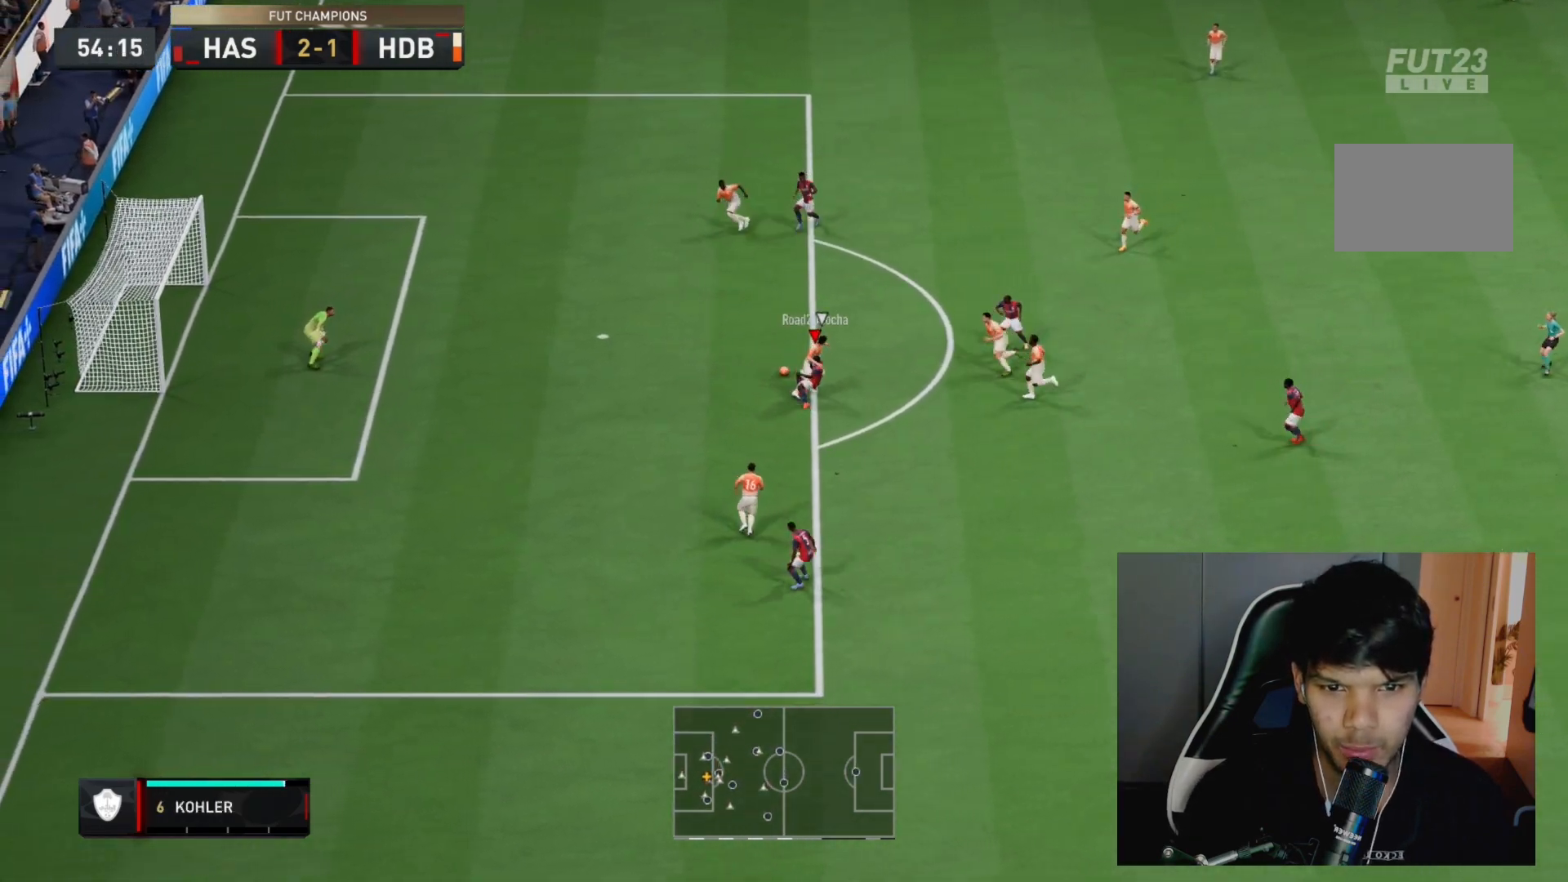
{"dt_ms": 500, "buttons": [], "left_stick": "up-left", "right_stick": "center", "events": []}
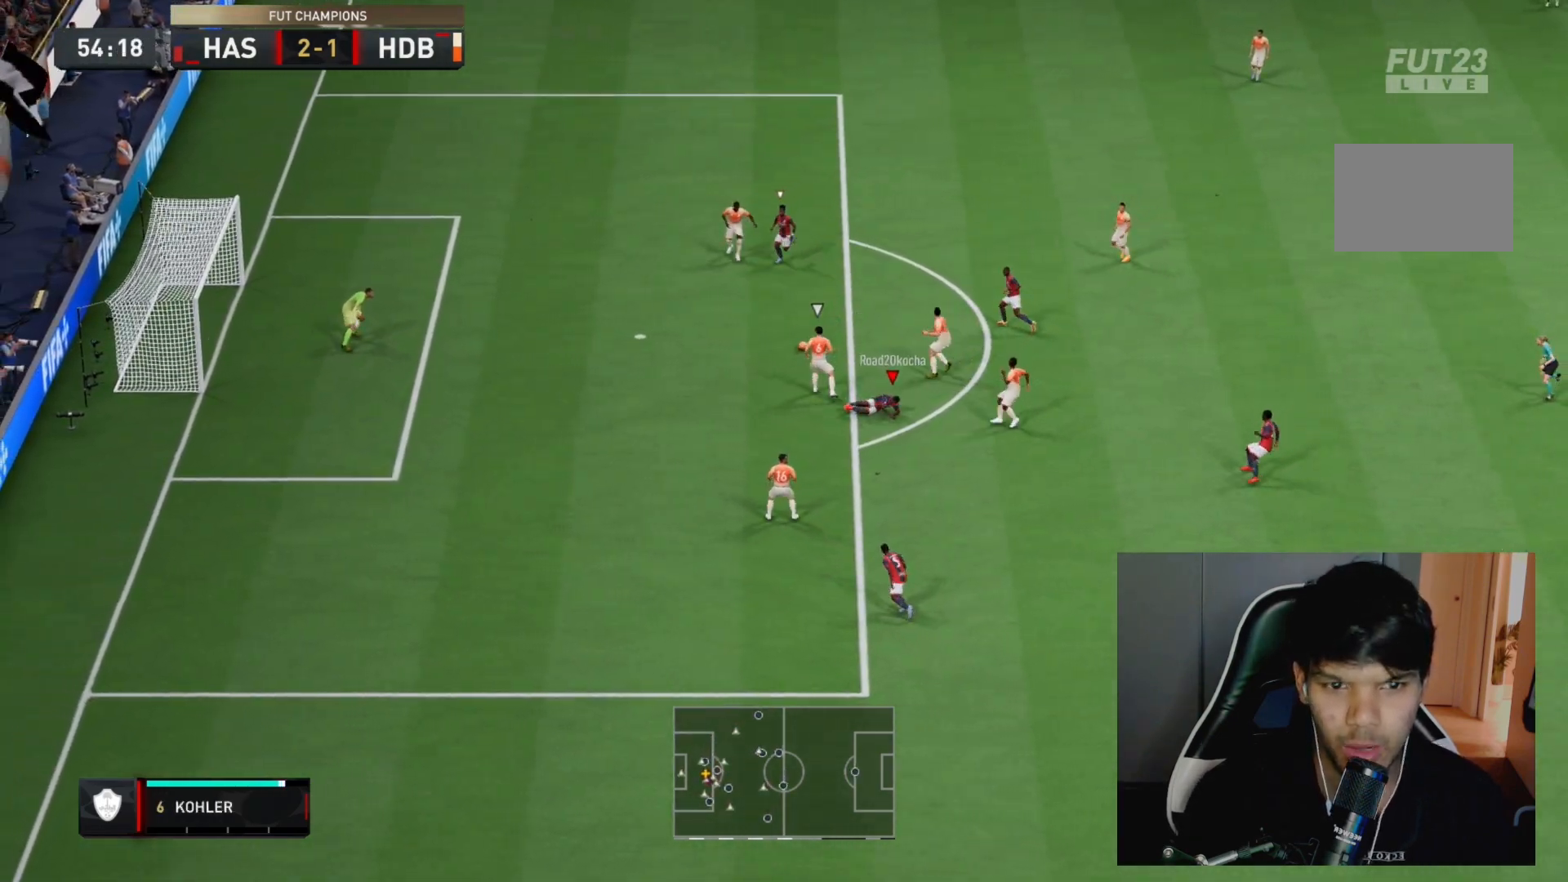
{"dt_ms": 500, "buttons": [], "left_stick": "center", "right_stick": "center", "events": [[17, "left_stick", "center"]]}
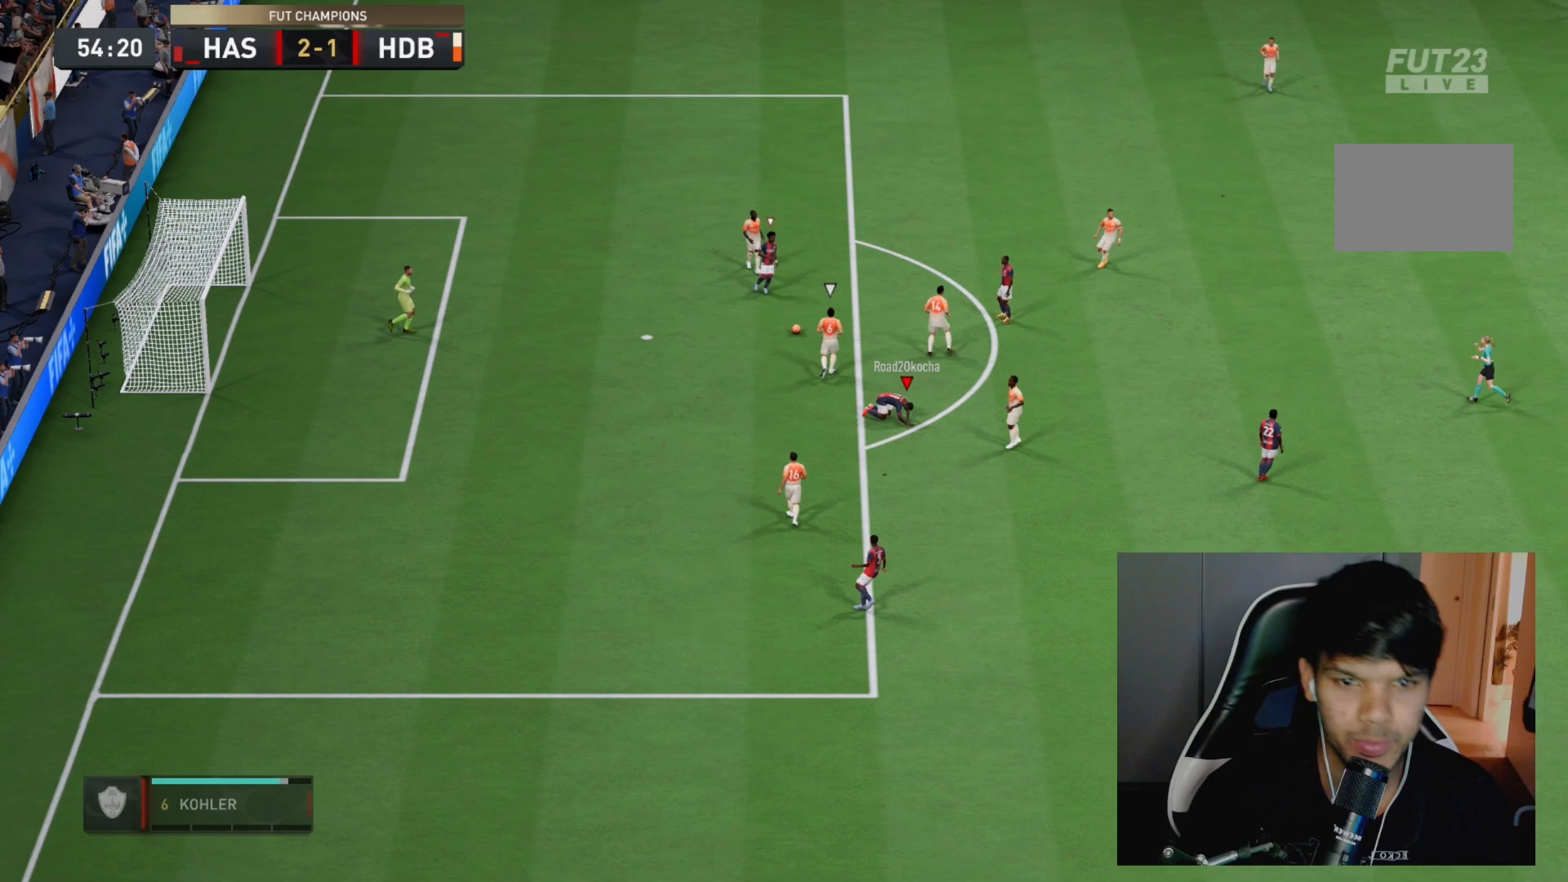
{"dt_ms": 500, "buttons": [], "left_stick": "center", "right_stick": "center", "events": []}
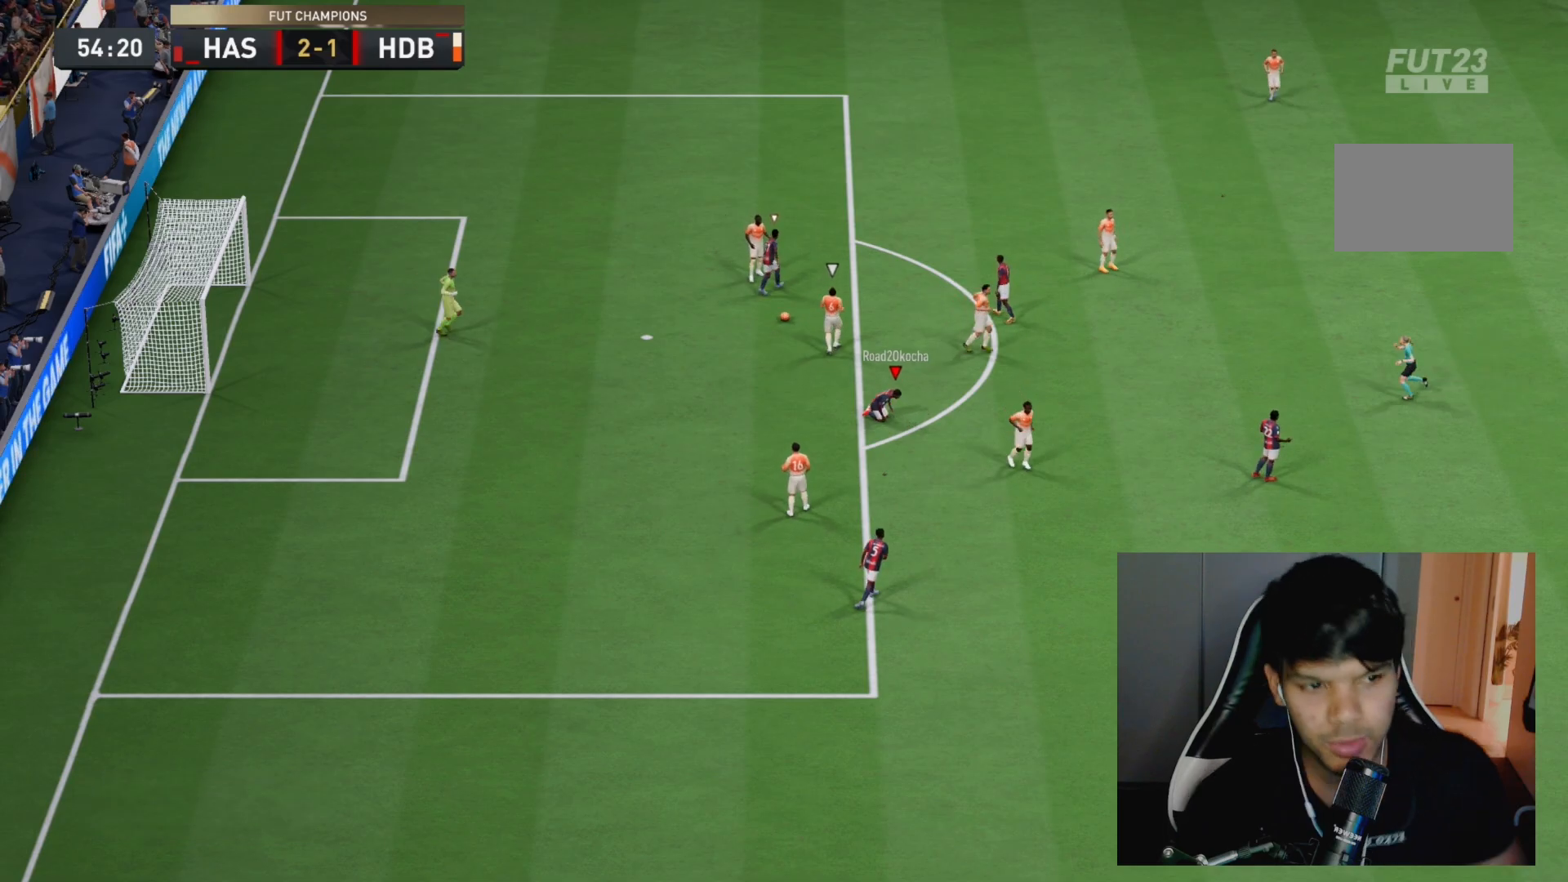
{"dt_ms": 500, "buttons": [], "left_stick": "center", "right_stick": "center", "events": []}